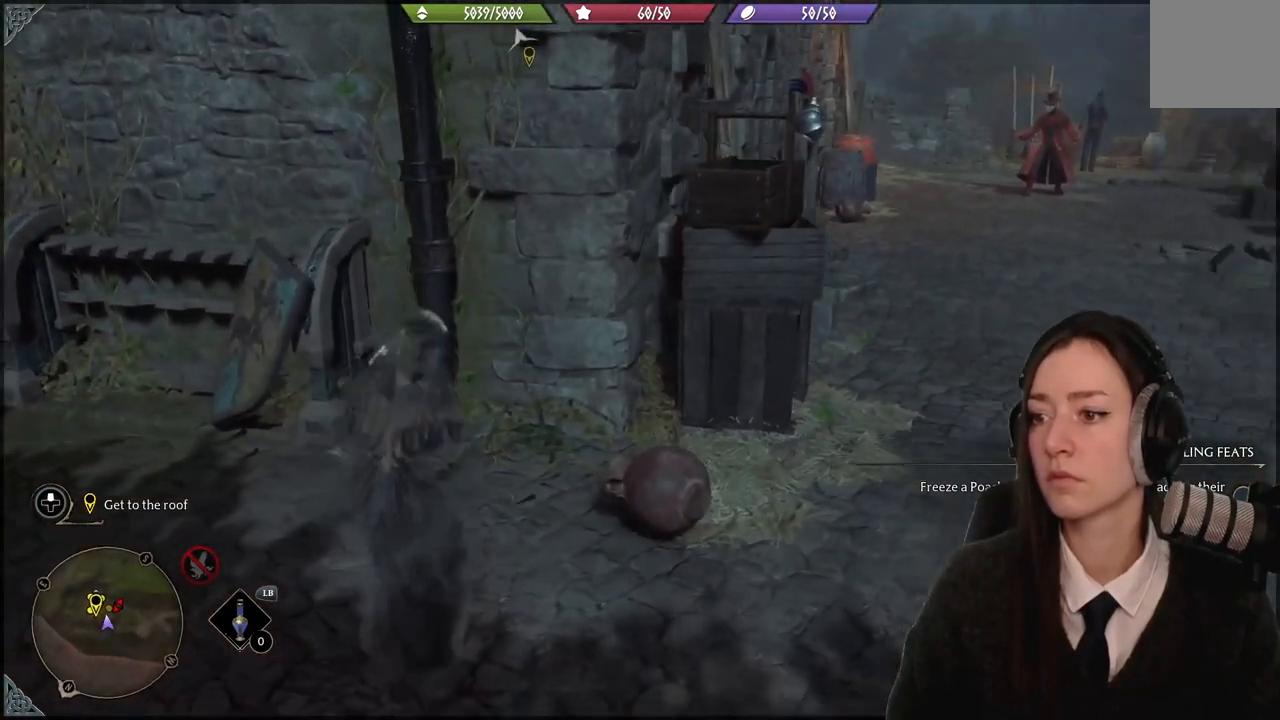
Gameplay with a controller (Xbox layout); each line is a JSON object with the inputs held at the frame after it. "events" lists button and stick changes between this image and that frame as [ms after this image, input, new state], when the widget could be followed in between. Not read: START.
{"buttons": [], "left_stick": "center", "right_stick": "right", "events": [[467, "left_stick", "center"]]}
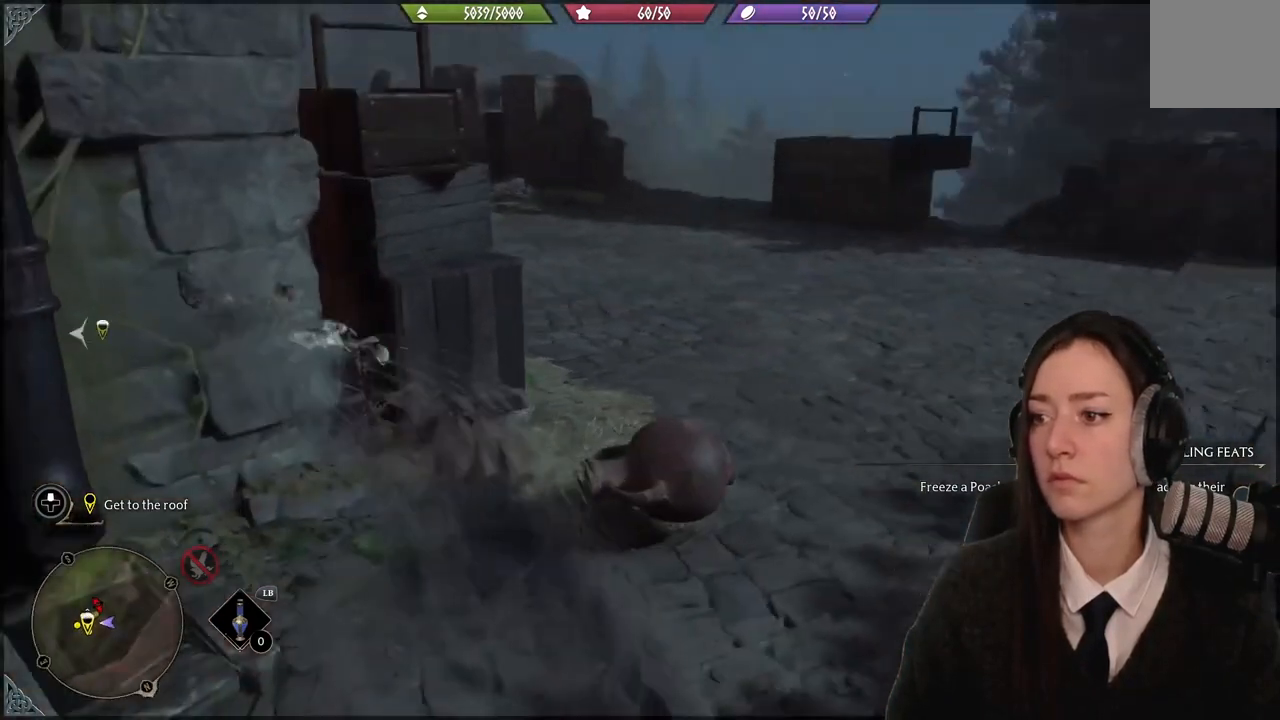
{"buttons": [], "left_stick": "center", "right_stick": "right", "events": [[66, "right_stick", "center"], [267, "right_stick", "right"]]}
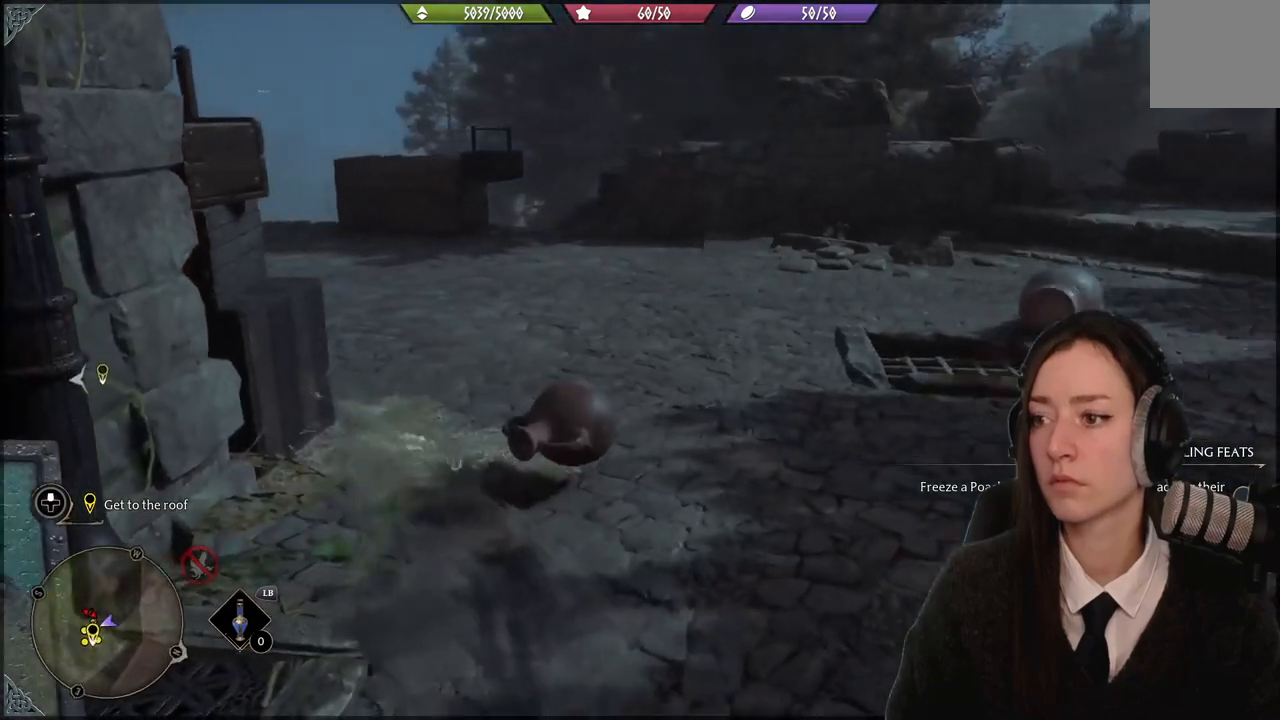
{"buttons": ["L2"], "left_stick": "center", "right_stick": "right", "events": [[134, "L2", "down"], [134, "right_stick", "center"], [501, "right_stick", "right"]]}
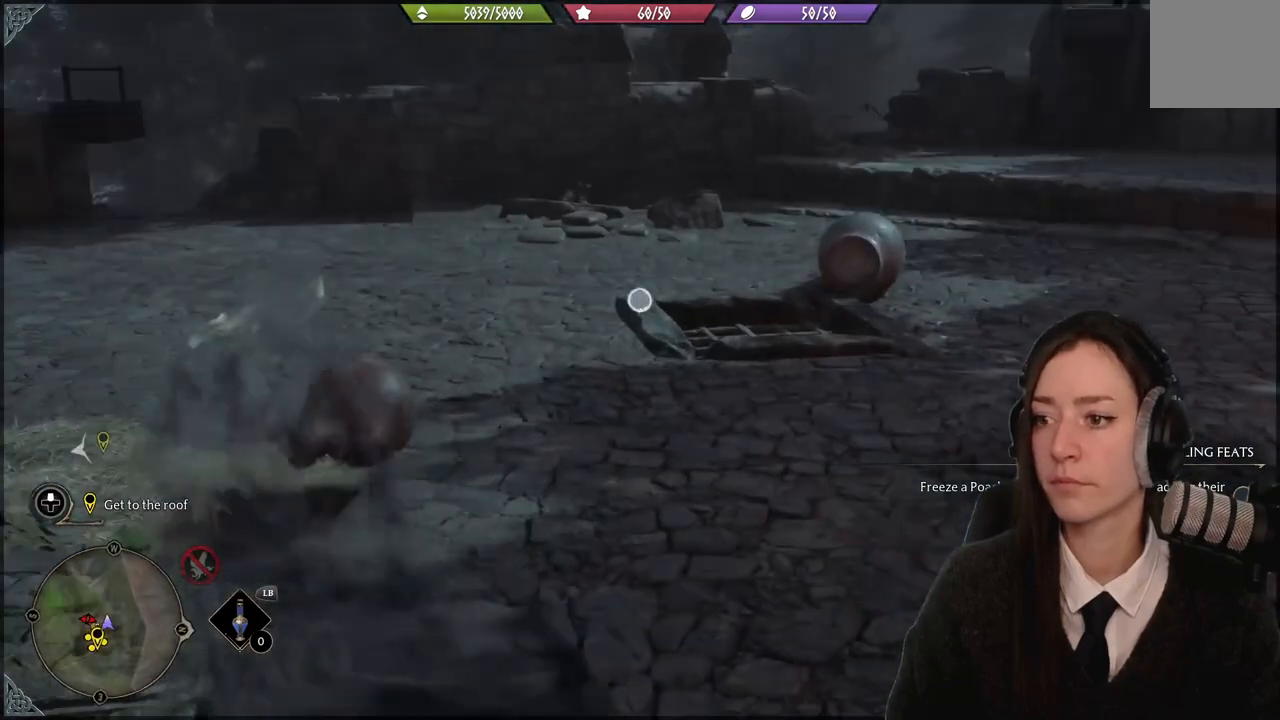
{"buttons": ["L2"], "left_stick": "center", "right_stick": "center", "events": [[333, "right_stick", "center"]]}
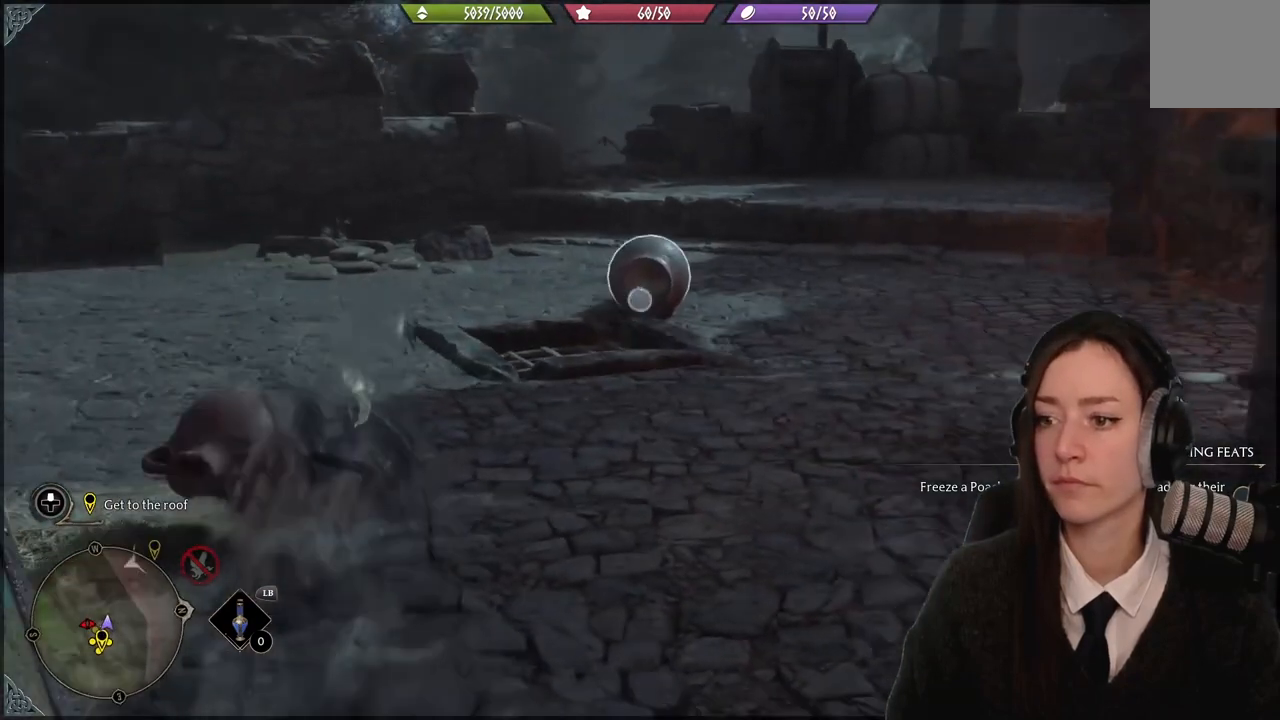
{"buttons": [], "left_stick": "center", "right_stick": "center", "events": [[67, "R2", "down"], [67, "right_stick", "up-left"], [200, "R2", "up"], [200, "right_stick", "center"], [434, "L2", "up"]]}
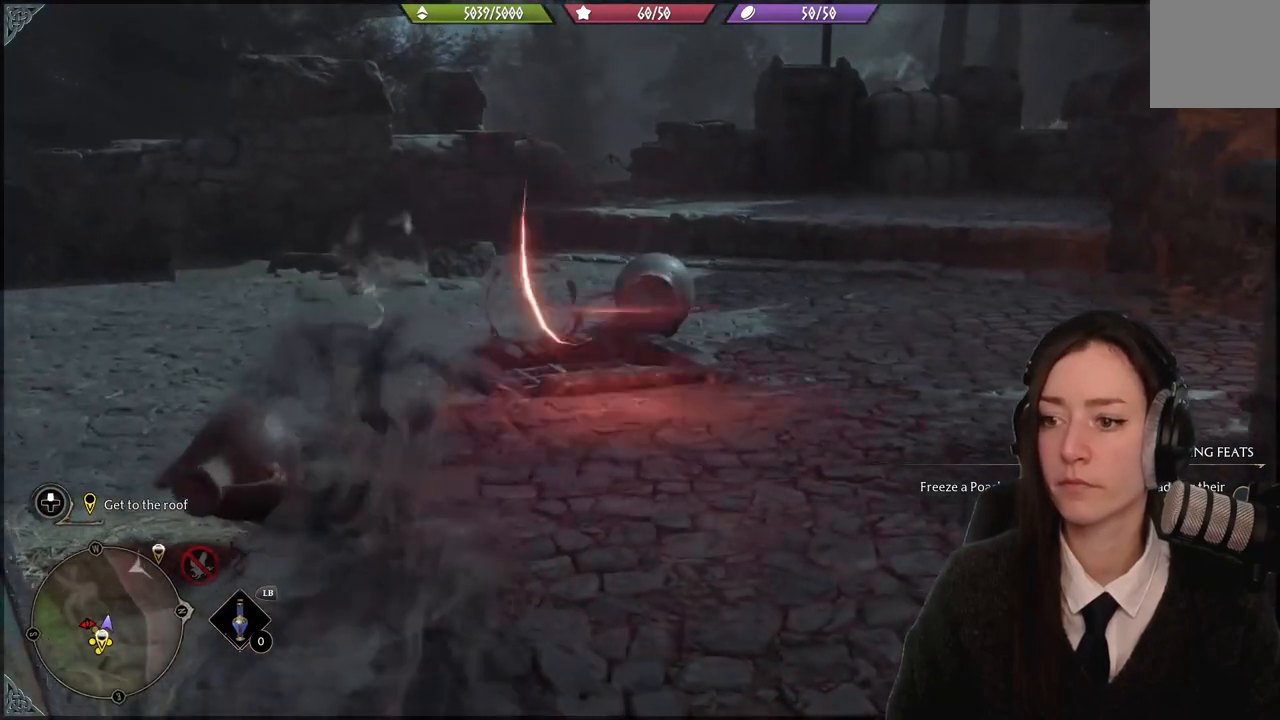
{"buttons": [], "left_stick": "center", "right_stick": "left", "events": [[66, "right_stick", "left"]]}
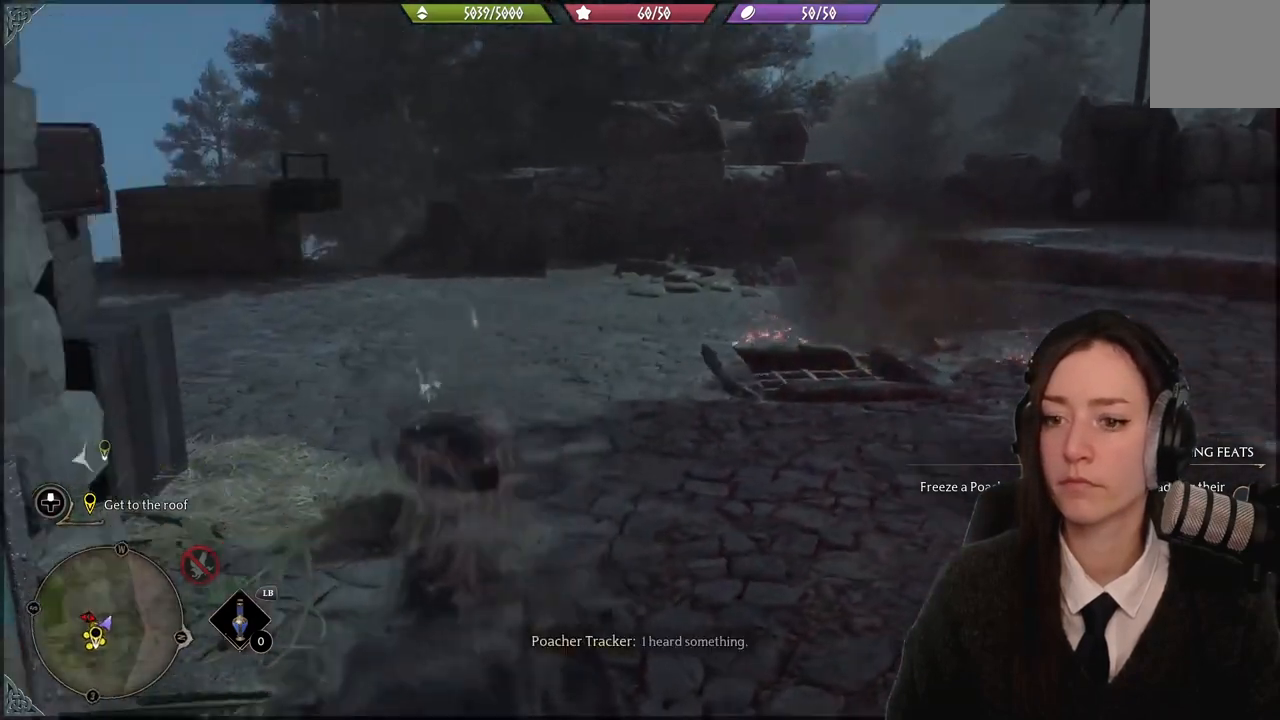
{"buttons": [], "left_stick": "center", "right_stick": "up-left", "events": [[467, "right_stick", "up-left"]]}
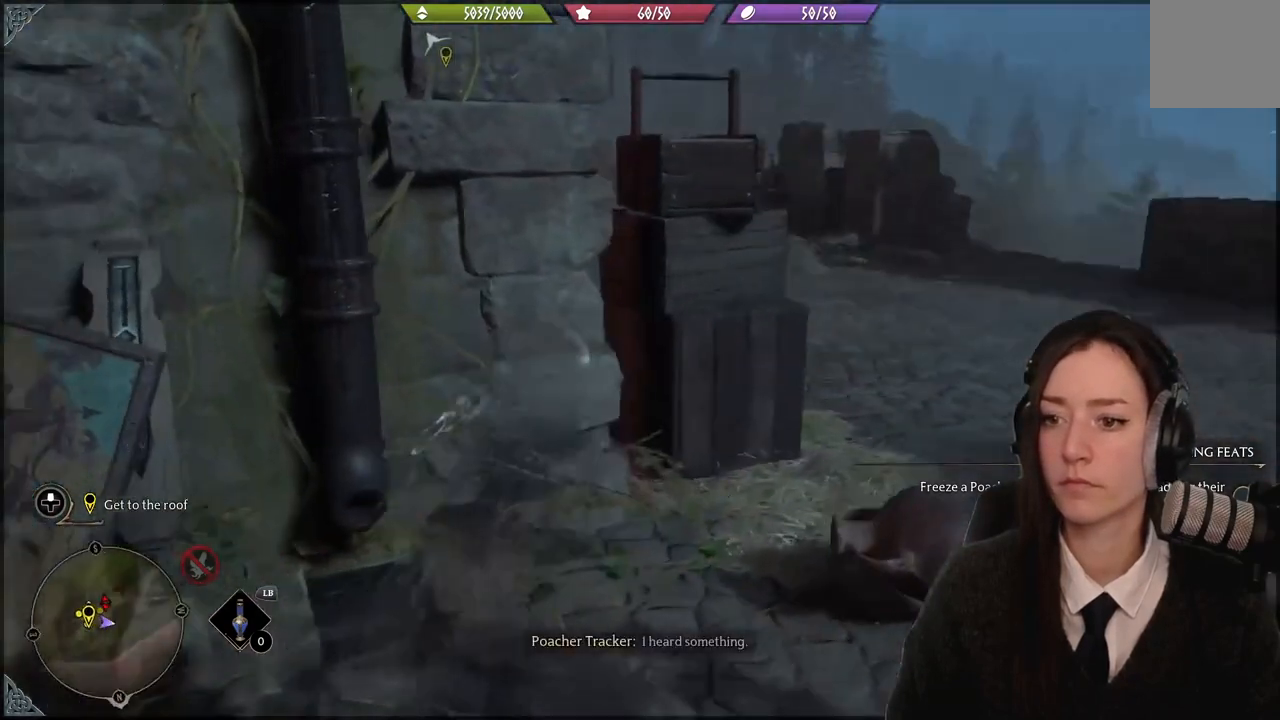
{"buttons": [], "left_stick": "center", "right_stick": "center", "events": [[33, "left_stick", "up-right"], [133, "left_stick", "up"], [133, "right_stick", "center"], [233, "right_stick", "down-left"], [267, "left_stick", "up-right"], [367, "left_stick", "center"], [400, "right_stick", "center"]]}
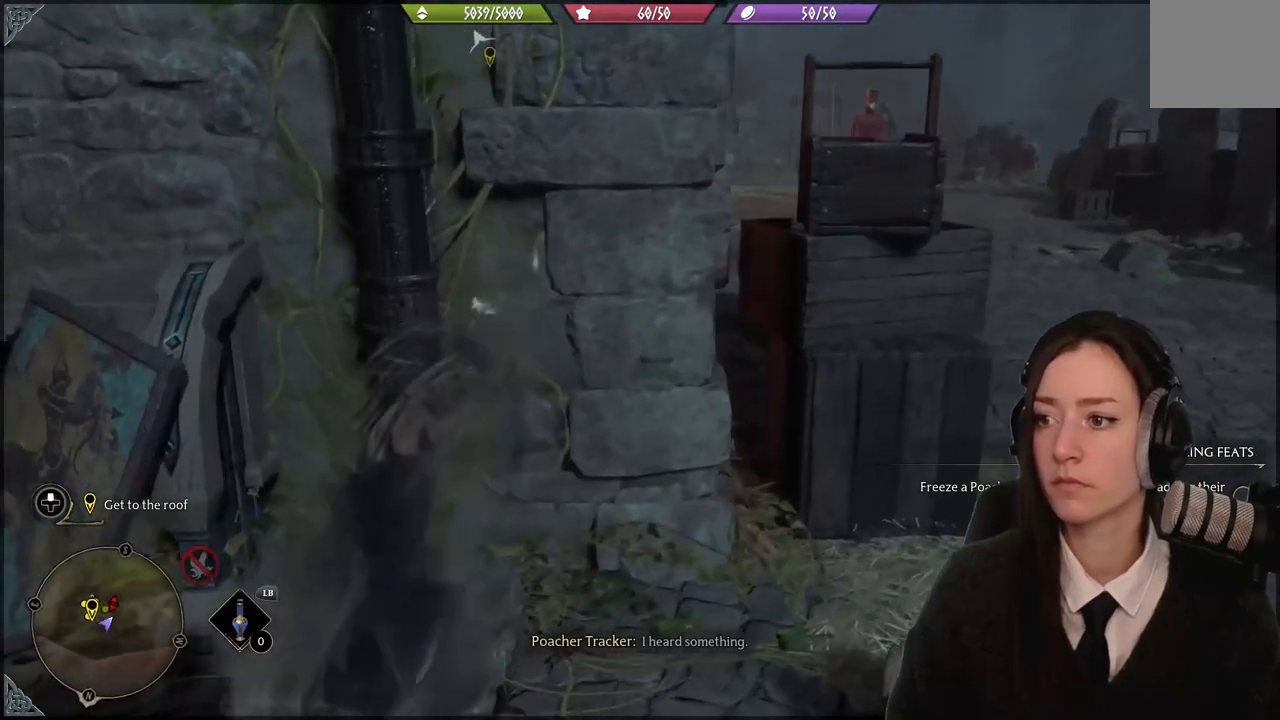
{"buttons": [], "left_stick": "center", "right_stick": "center", "events": []}
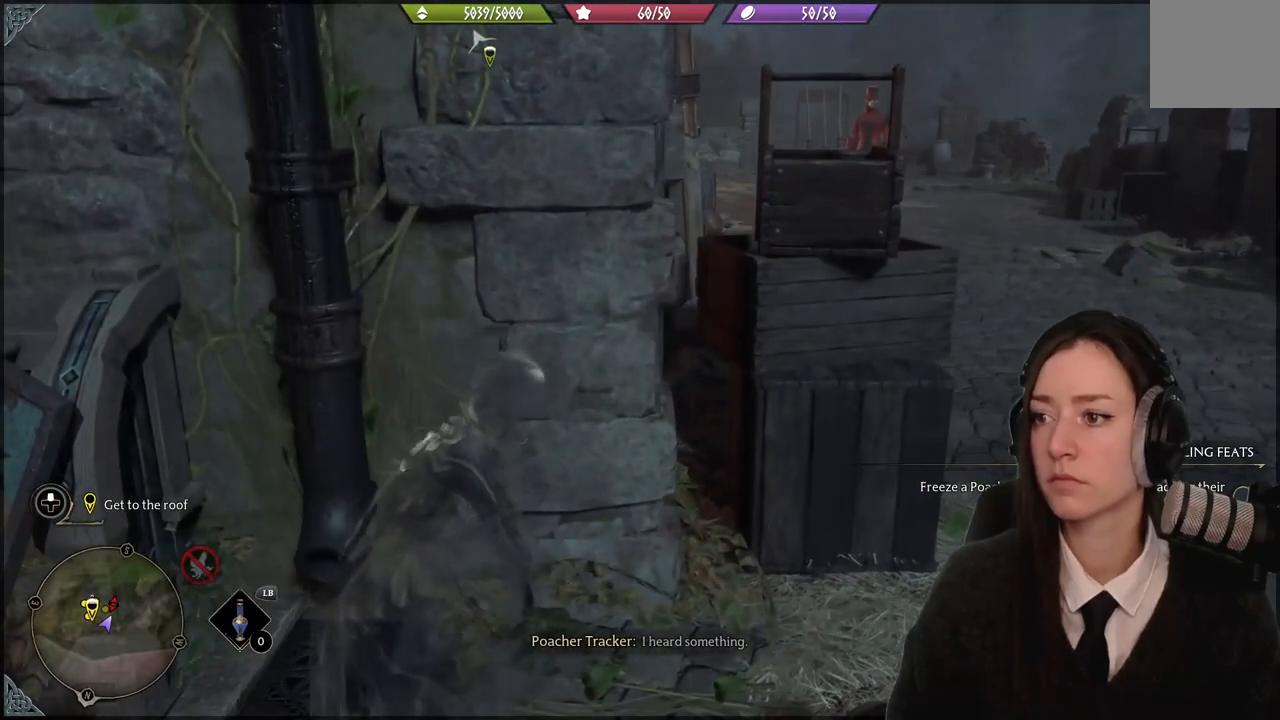
{"buttons": [], "left_stick": "center", "right_stick": "right", "events": [[334, "right_stick", "right"]]}
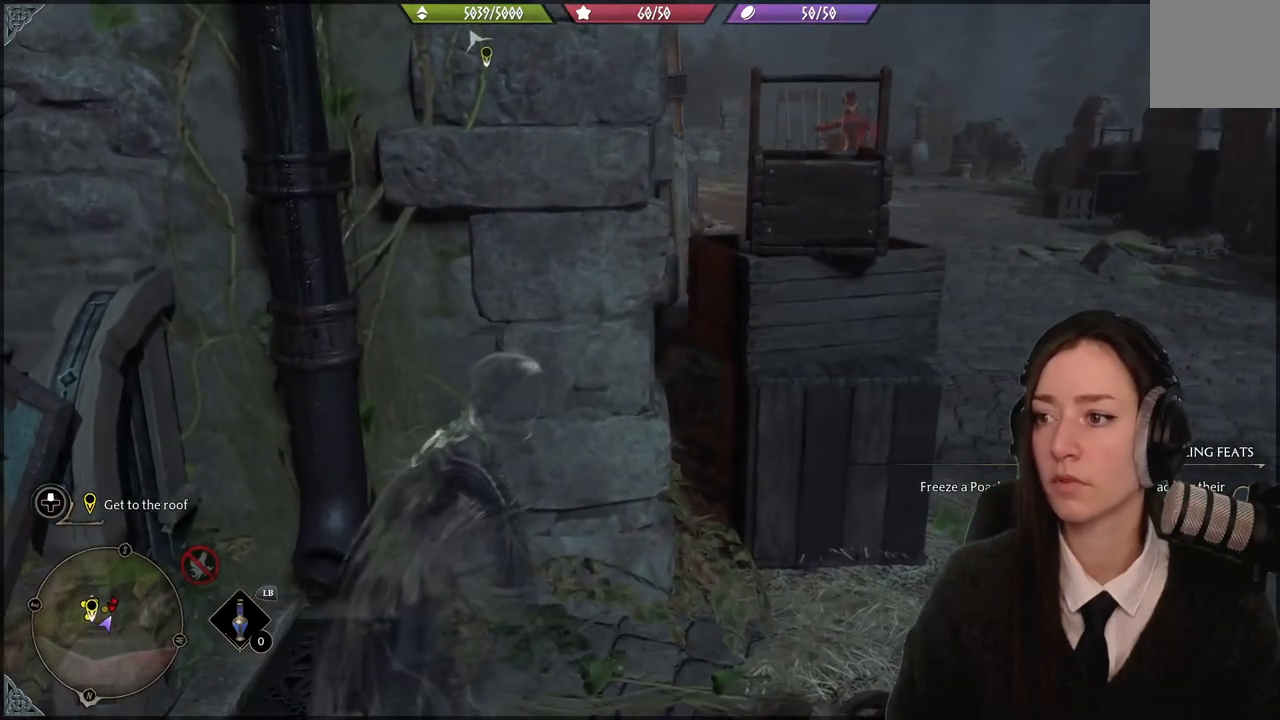
{"buttons": [], "left_stick": "center", "right_stick": "center", "events": [[33, "right_stick", "center"]]}
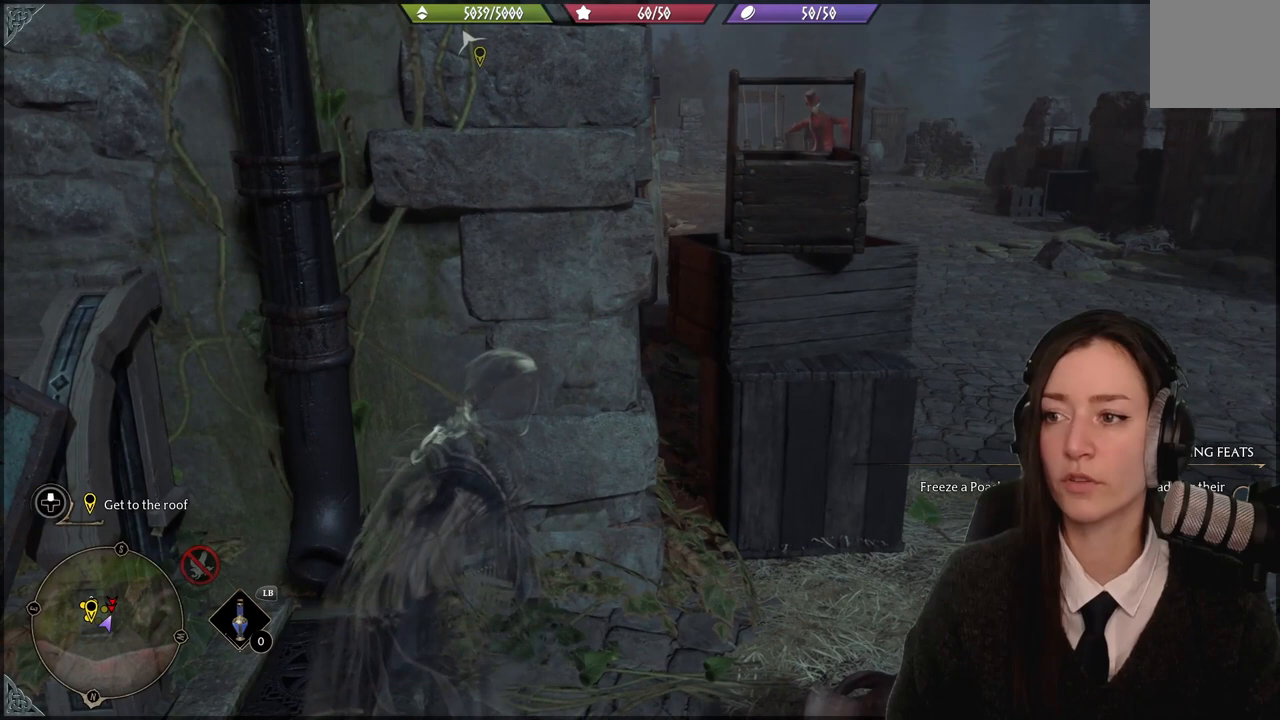
{"buttons": [], "left_stick": "center", "right_stick": "center", "events": []}
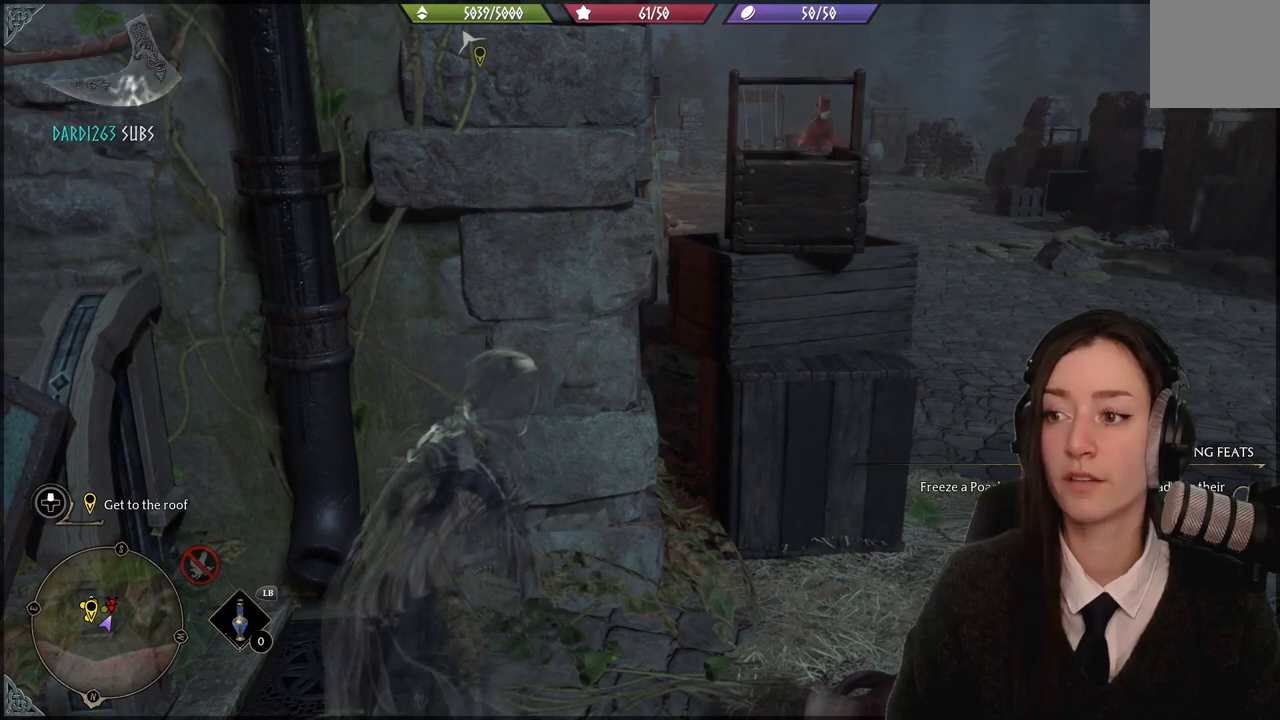
{"buttons": [], "left_stick": "center", "right_stick": "right", "events": [[434, "right_stick", "right"]]}
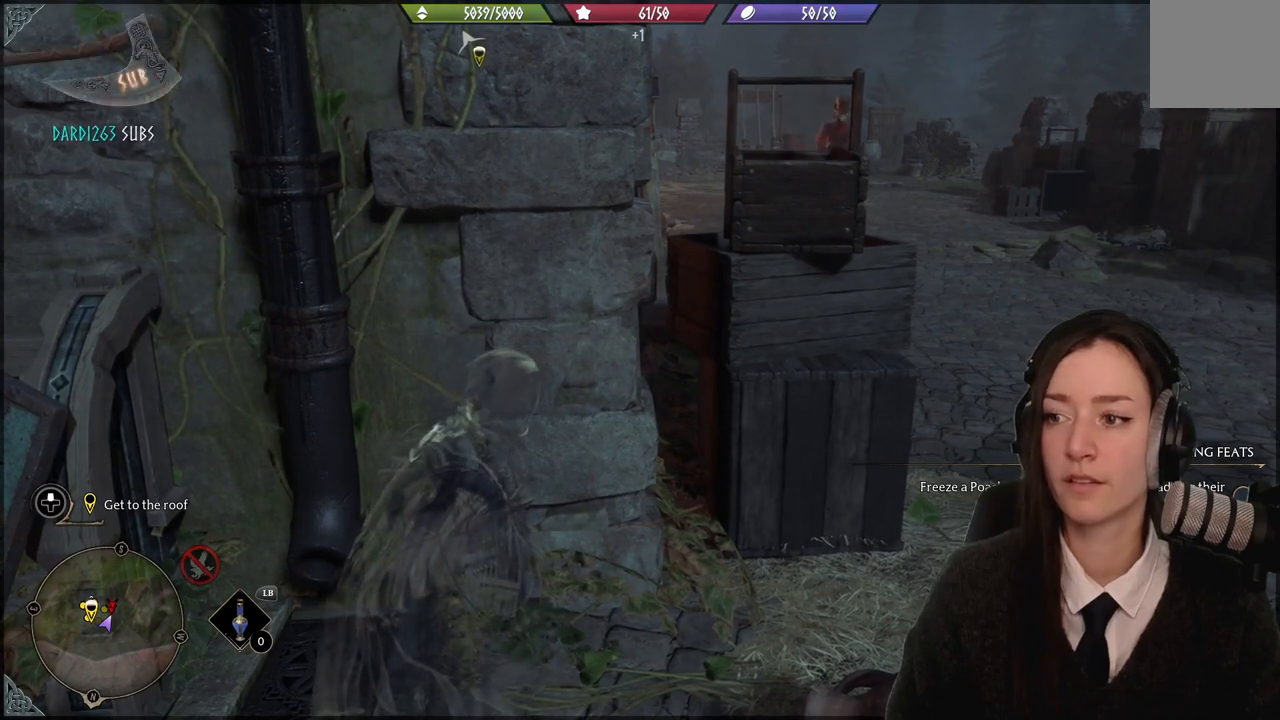
{"buttons": [], "left_stick": "center", "right_stick": "center", "events": [[167, "right_stick", "center"]]}
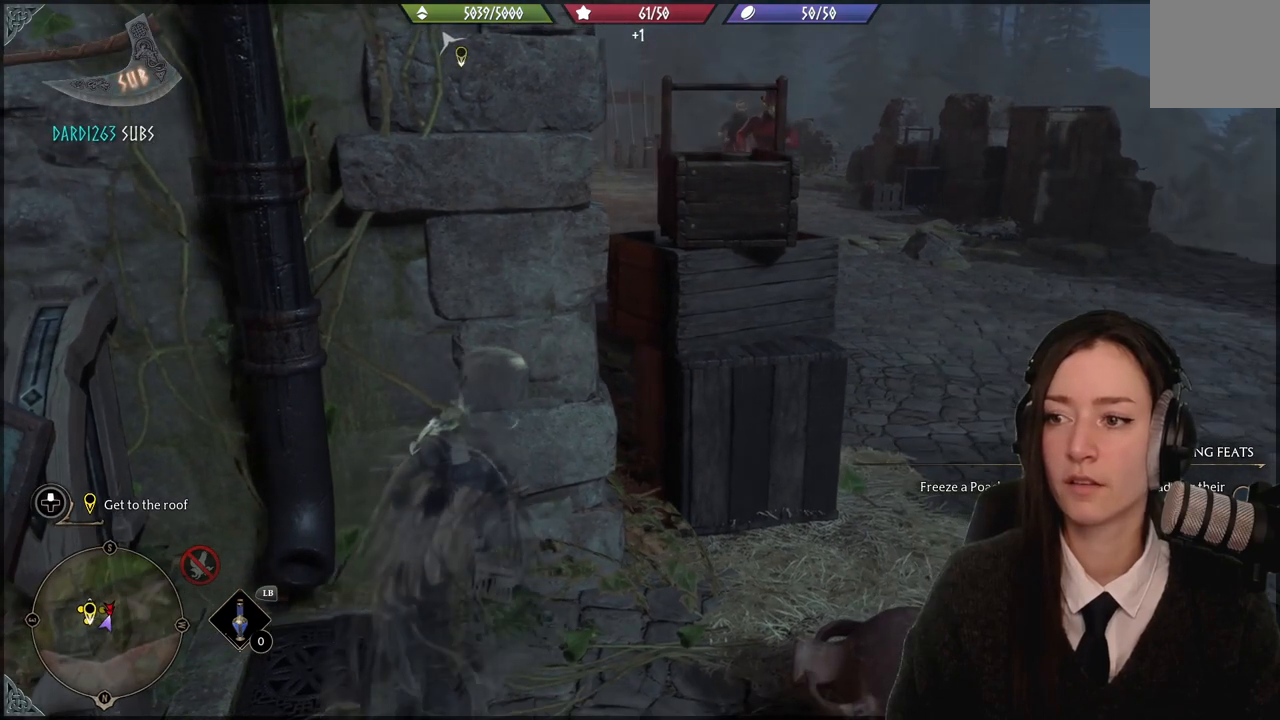
{"buttons": [], "left_stick": "center", "right_stick": "right", "events": [[434, "right_stick", "right"]]}
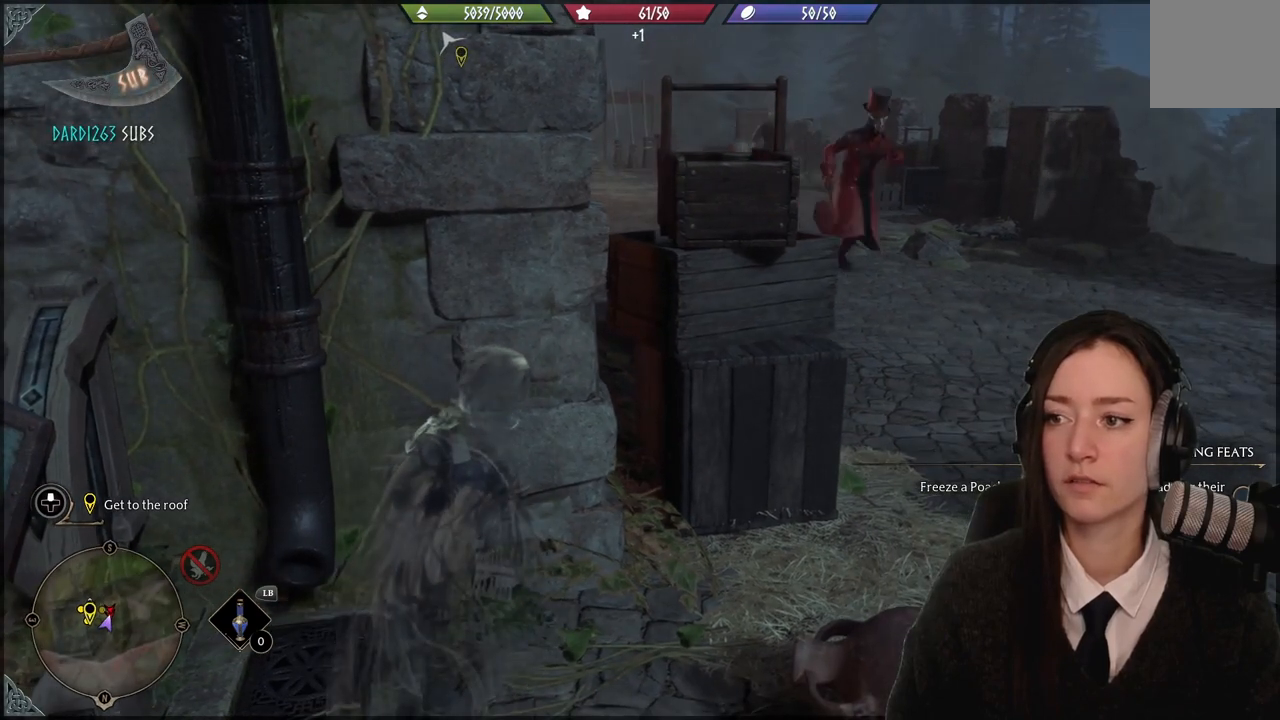
{"buttons": [], "left_stick": "center", "right_stick": "center", "events": [[467, "right_stick", "center"]]}
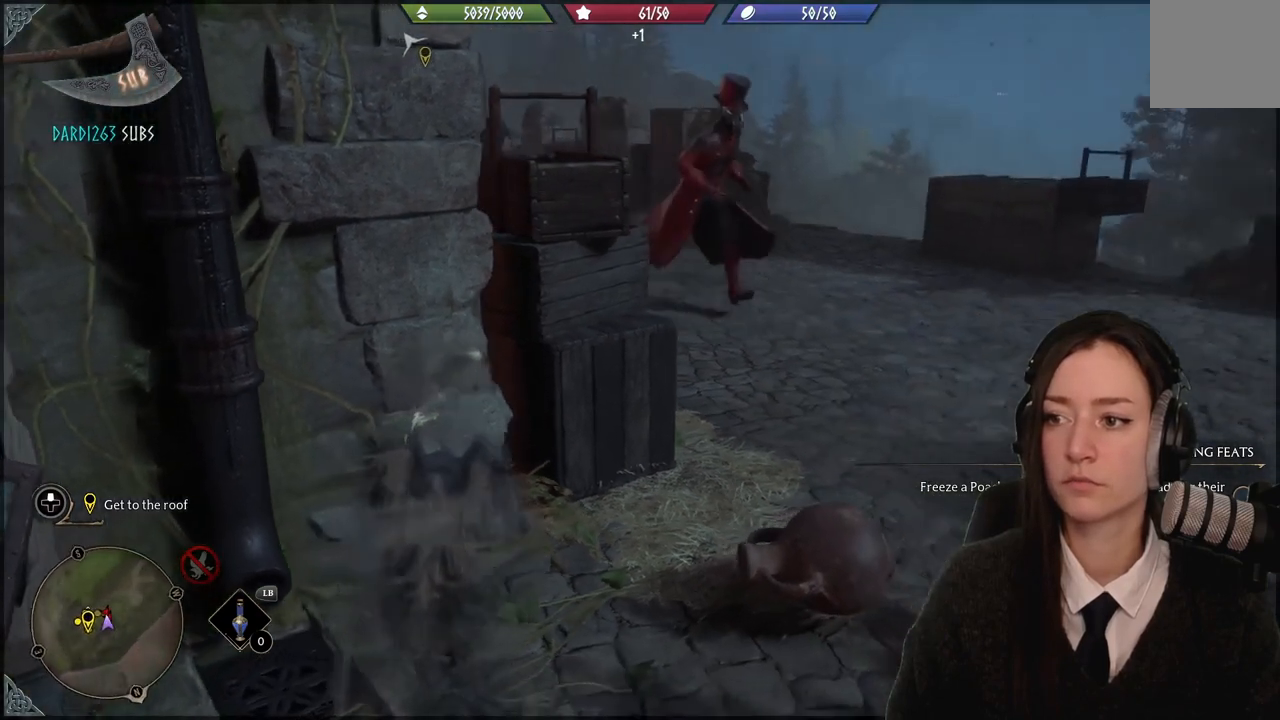
{"buttons": [], "left_stick": "center", "right_stick": "center", "events": [[267, "right_stick", "right"], [500, "right_stick", "center"]]}
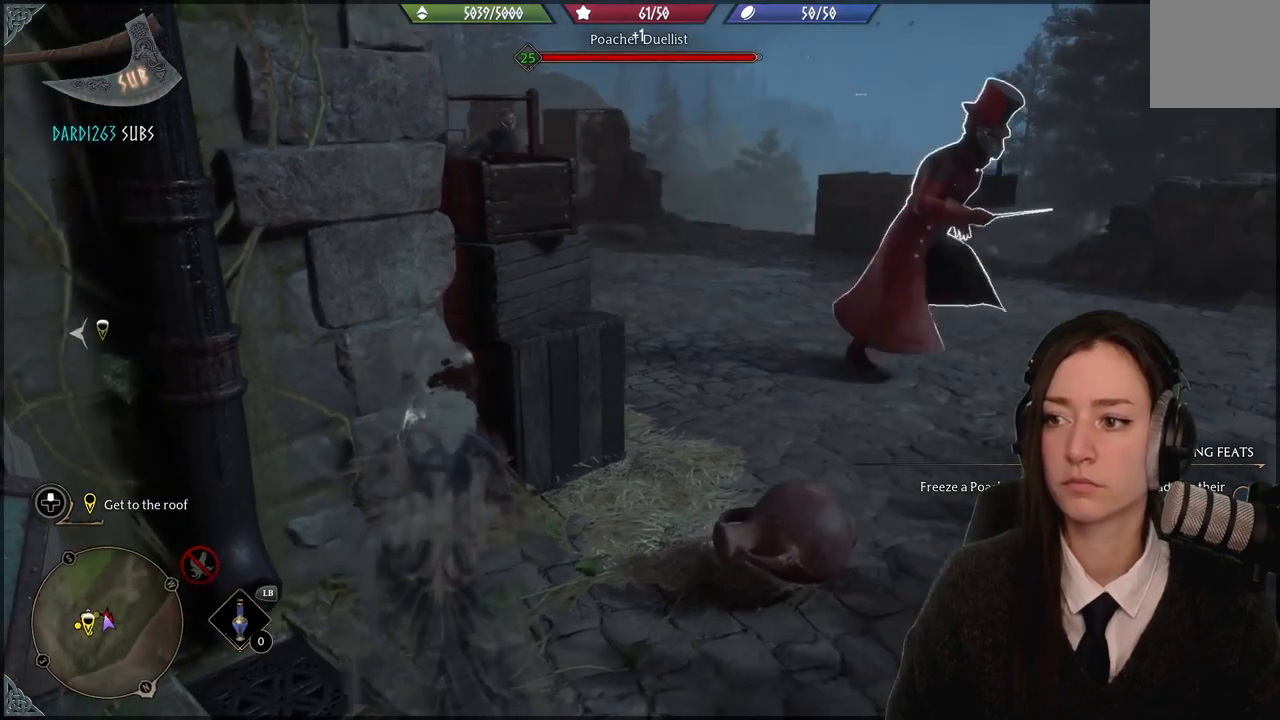
{"buttons": [], "left_stick": "center", "right_stick": "center", "events": []}
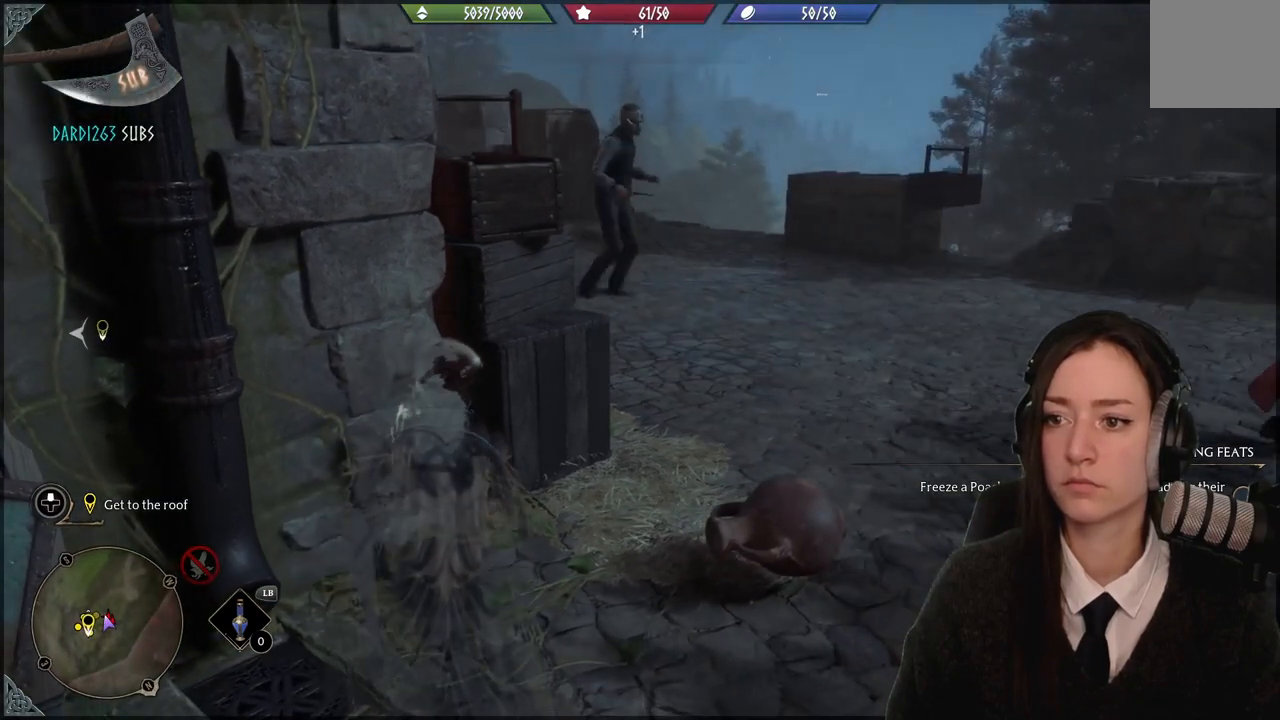
{"buttons": [], "left_stick": "center", "right_stick": "center", "events": [[100, "right_stick", "right"], [267, "right_stick", "center"]]}
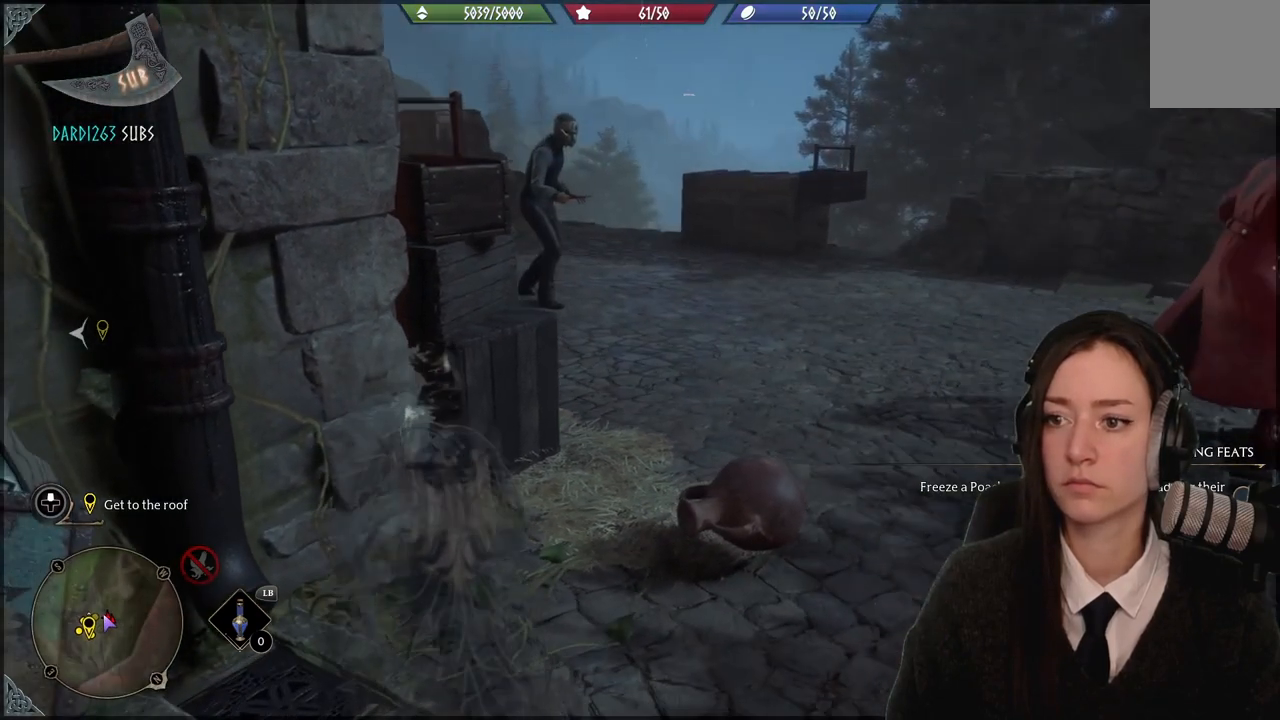
{"buttons": [], "left_stick": "center", "right_stick": "center", "events": []}
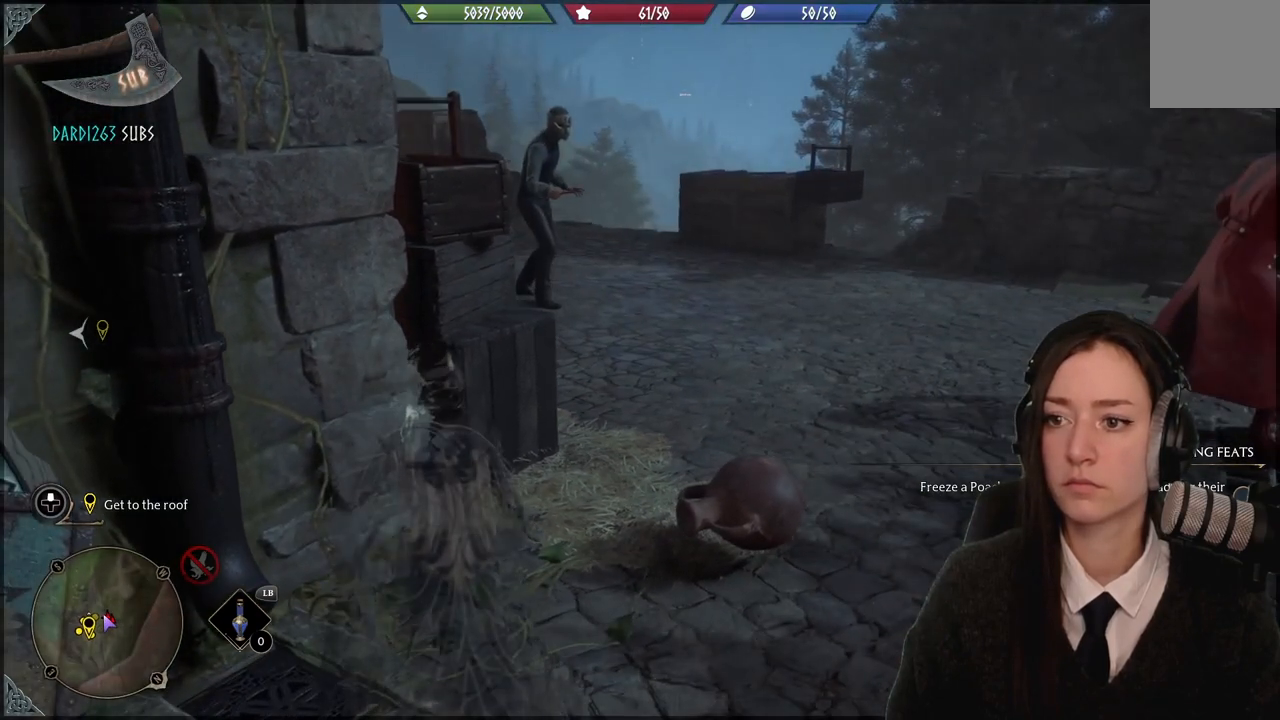
{"buttons": [], "left_stick": "center", "right_stick": "right", "events": [[334, "right_stick", "right"]]}
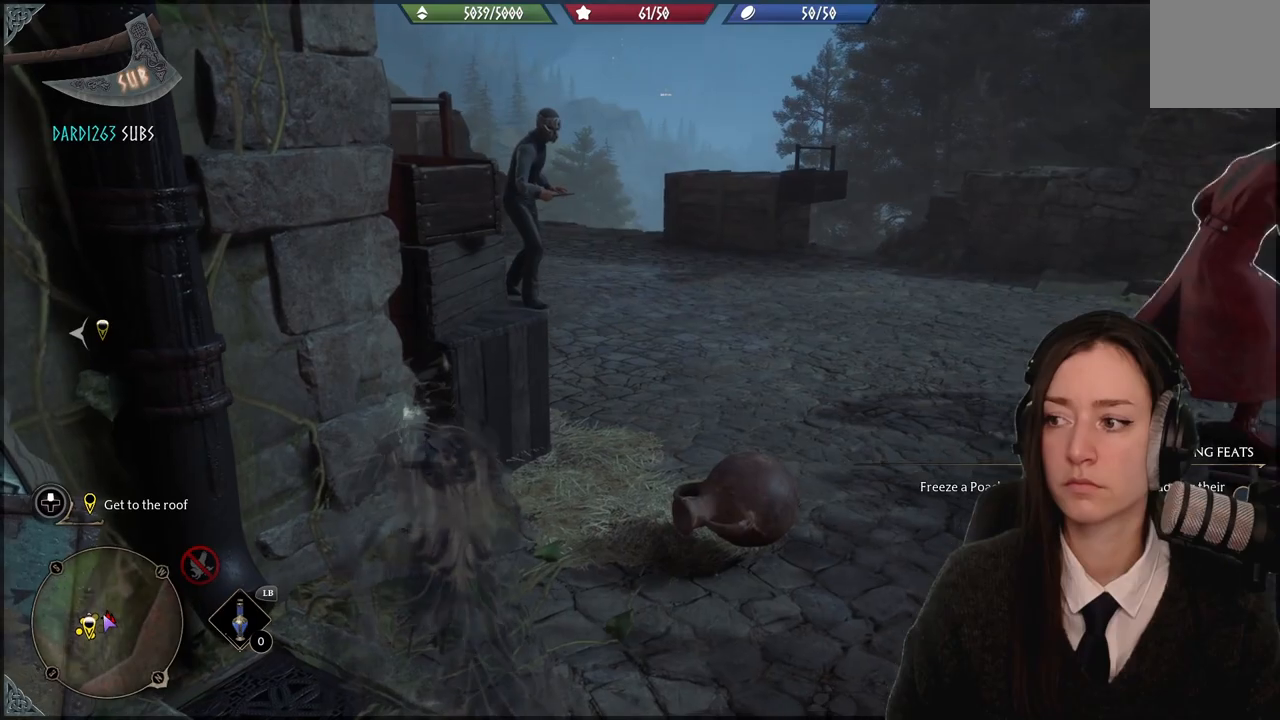
{"buttons": [], "left_stick": "center", "right_stick": "center", "events": [[367, "right_stick", "center"]]}
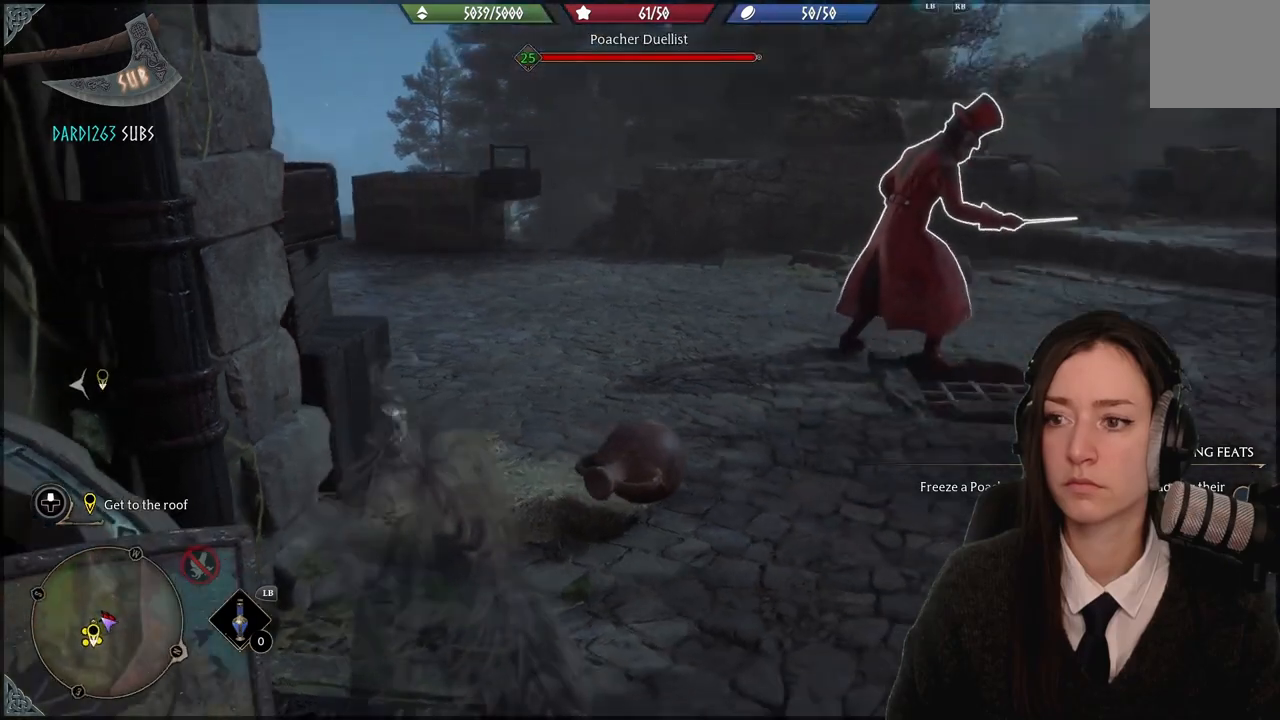
{"buttons": [], "left_stick": "center", "right_stick": "center", "events": []}
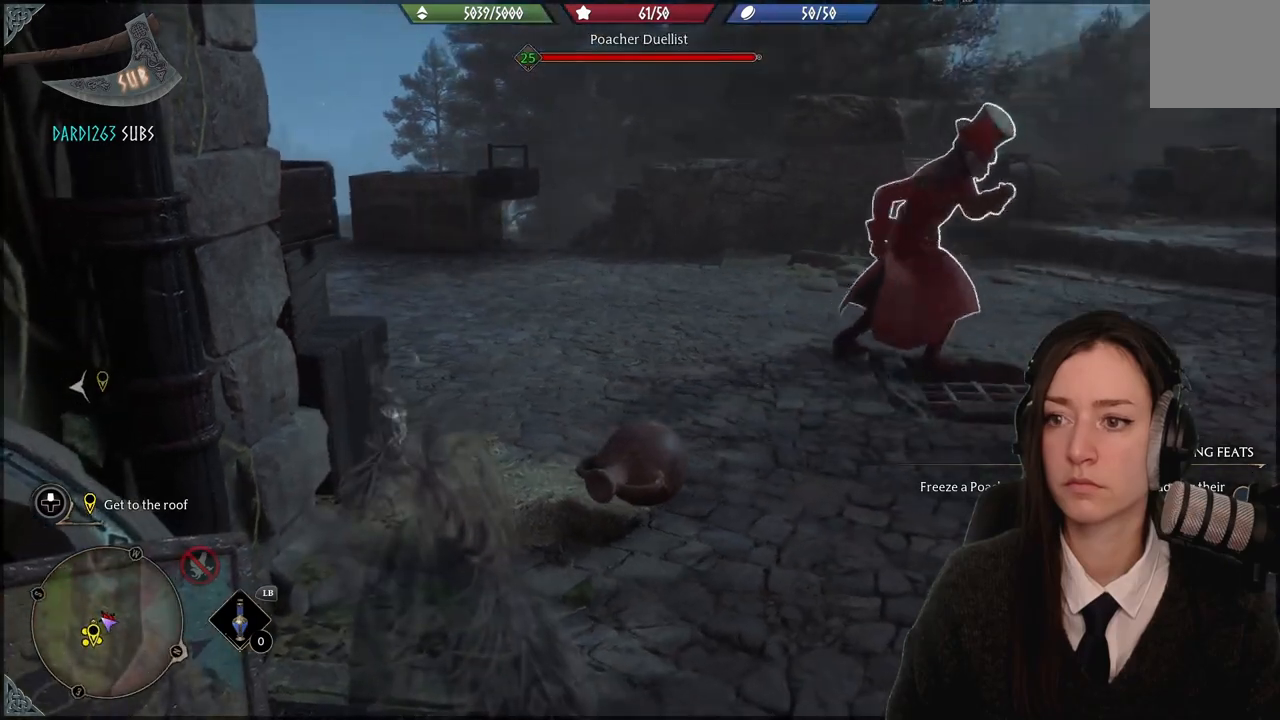
{"buttons": [], "left_stick": "right", "right_stick": "center", "events": [[434, "left_stick", "right"]]}
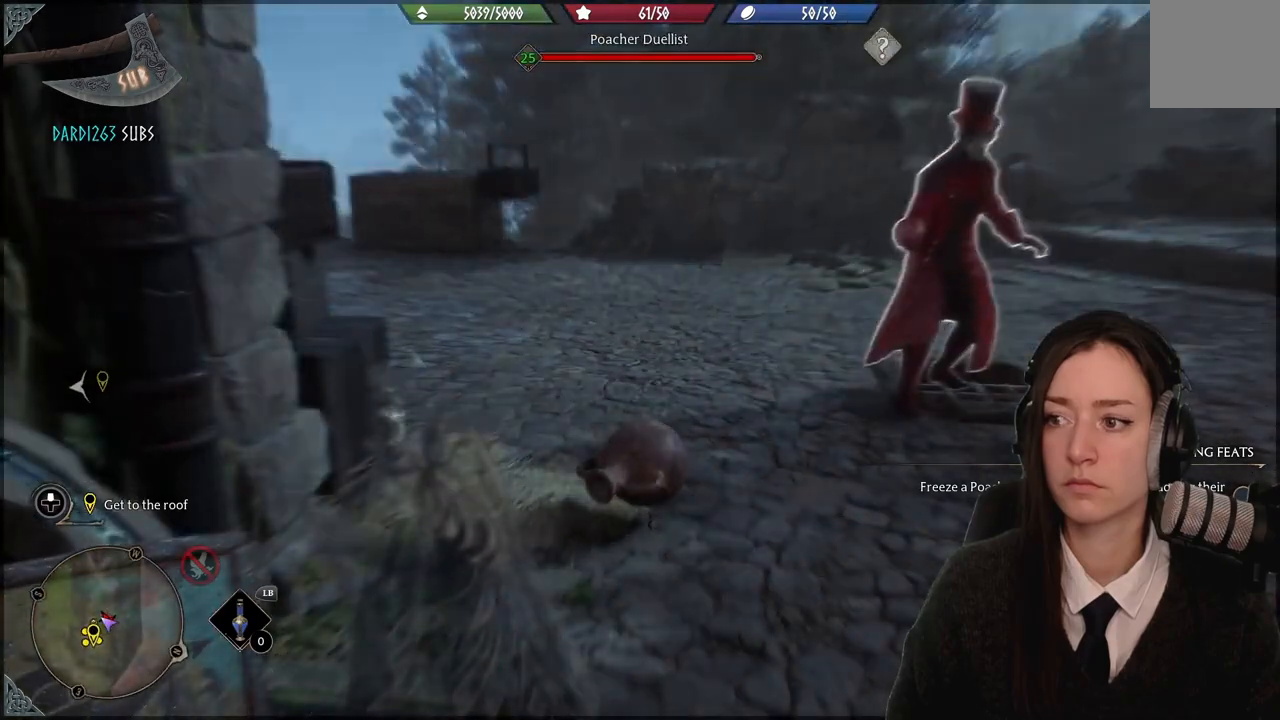
{"buttons": ["X"], "left_stick": "up-right", "right_stick": "center", "events": [[434, "left_stick", "up-right"], [500, "X", "down"]]}
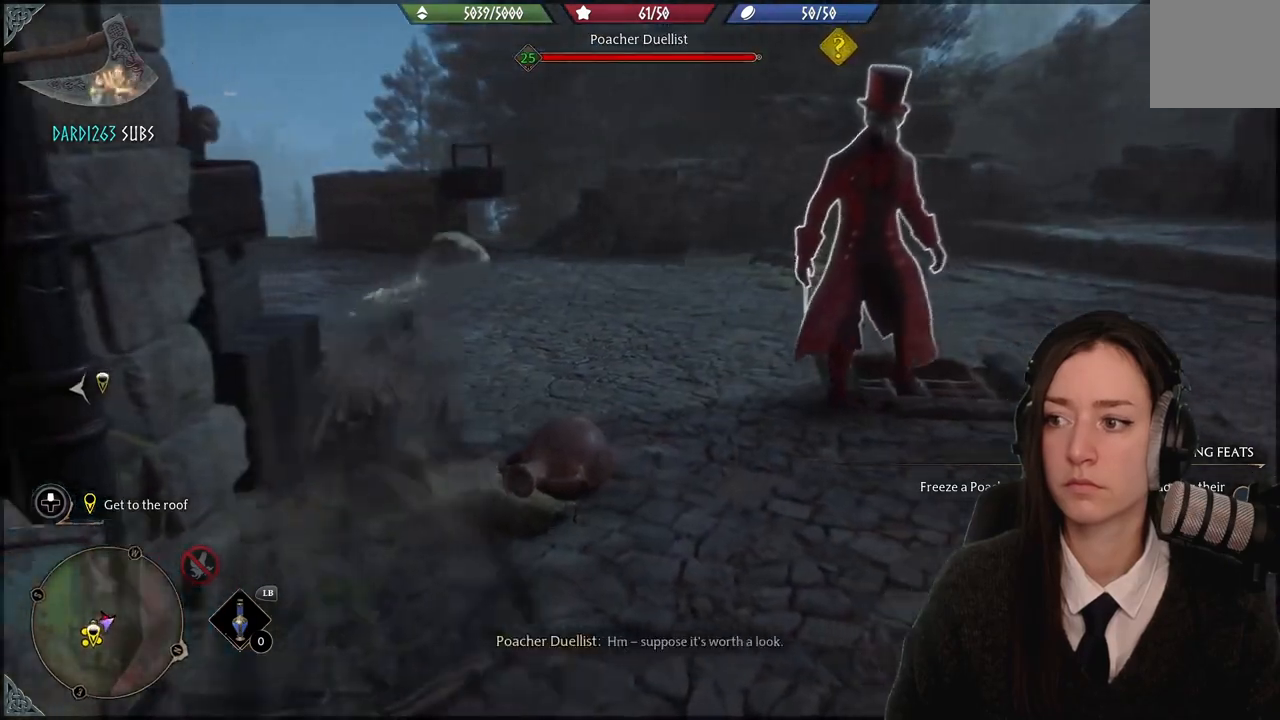
{"buttons": [], "left_stick": "center", "right_stick": "center", "events": [[100, "X", "up"], [201, "X", "down"], [301, "X", "up"], [401, "left_stick", "center"]]}
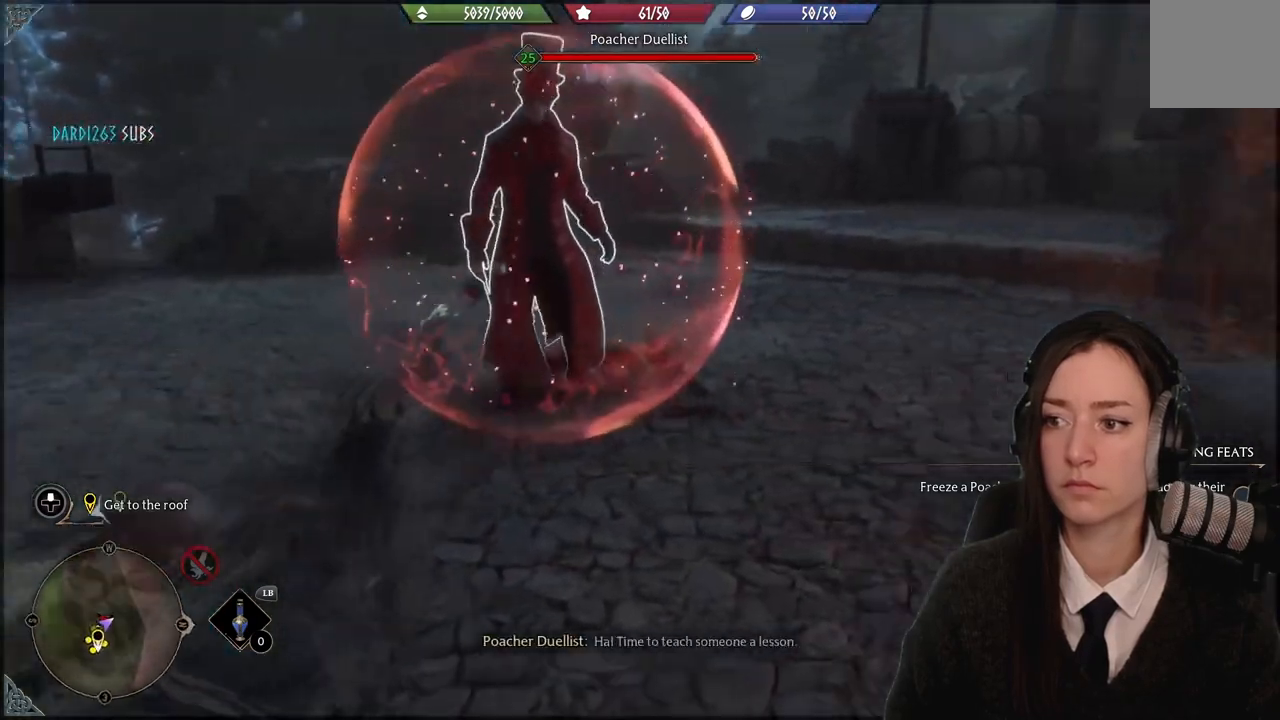
{"buttons": ["R2"], "left_stick": "center", "right_stick": "up-left", "events": [[33, "right_stick", "left"], [200, "R2", "down"], [400, "right_stick", "up-left"]]}
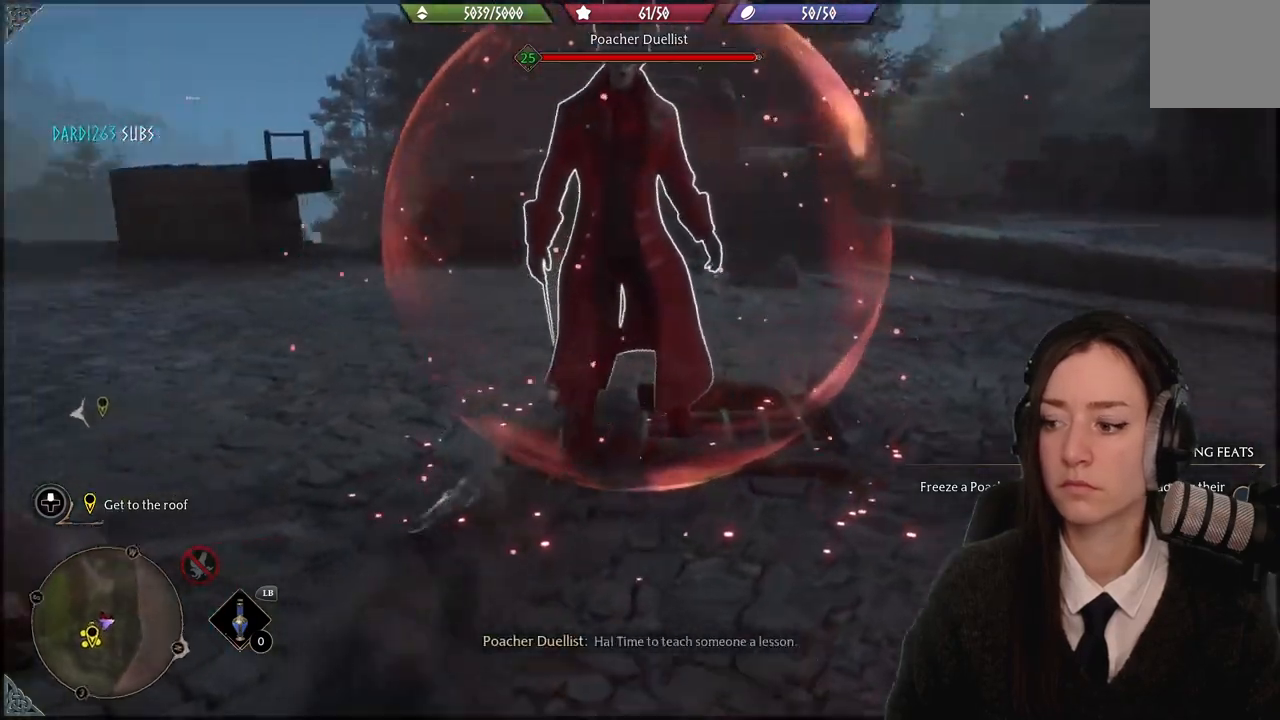
{"buttons": ["R2"], "left_stick": "center", "right_stick": "center", "events": [[134, "right_stick", "center"]]}
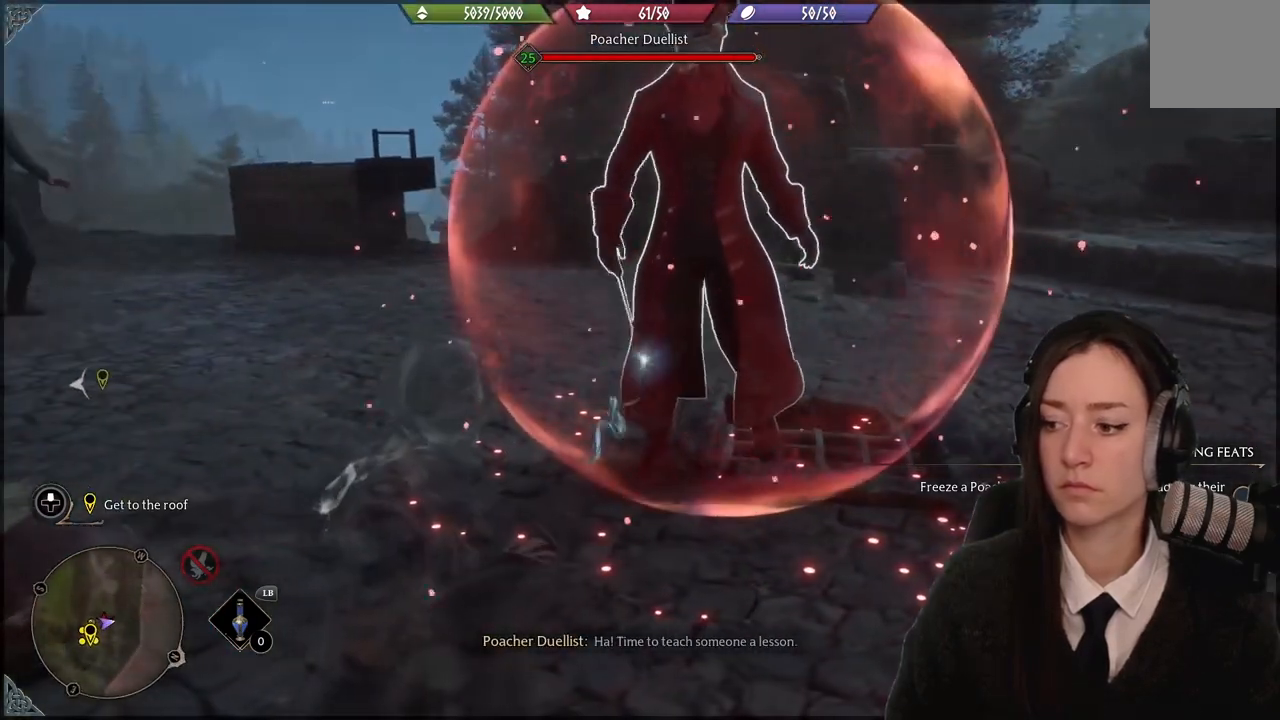
{"buttons": ["R2"], "left_stick": "center", "right_stick": "center", "events": []}
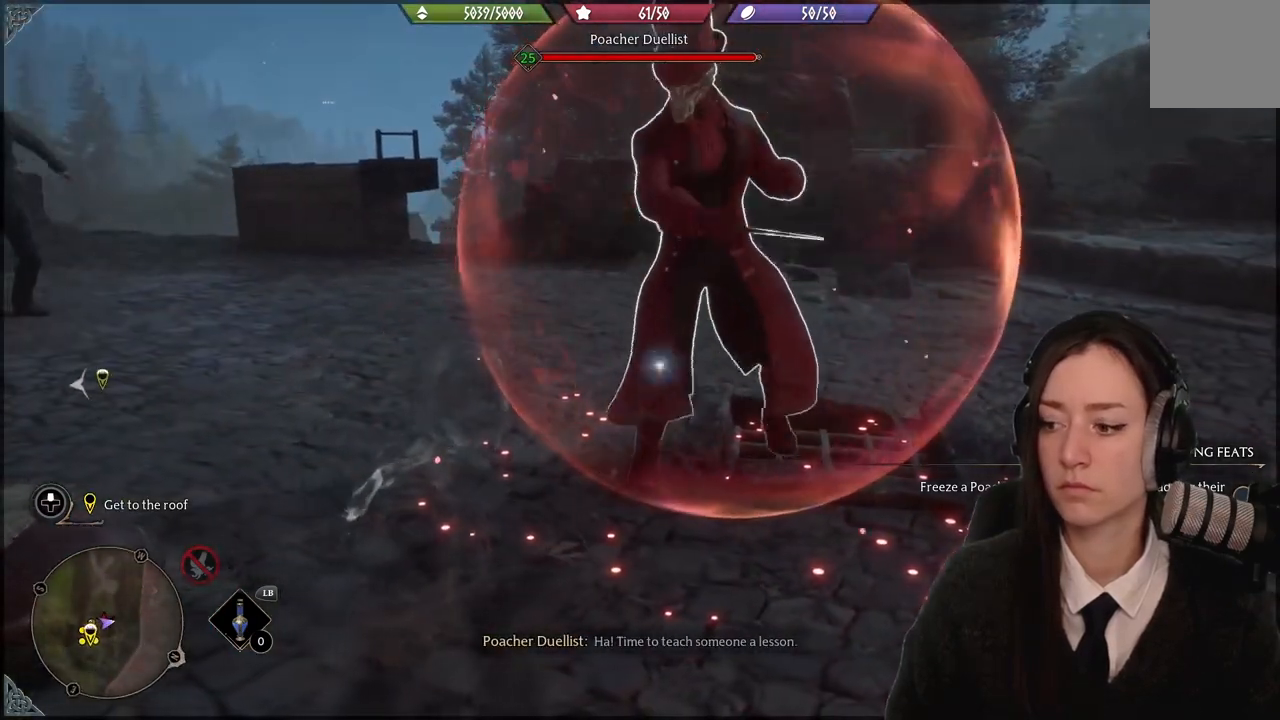
{"buttons": [], "left_stick": "center", "right_stick": "center", "events": [[34, "A", "down"], [134, "A", "up"], [467, "R2", "up"]]}